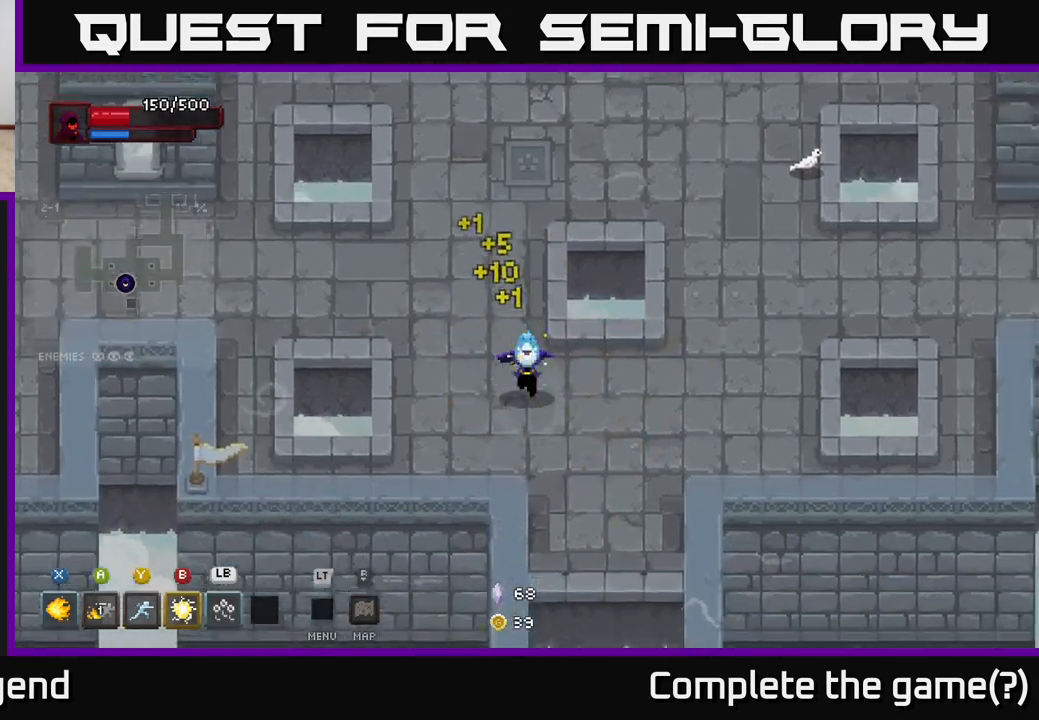
Gameplay with a controller (Xbox layout); each line is a JSON object with the inputs held at the frame after it. "events" lists button and stick changes between this image and that frame as [ms after this image, input, new state], when the widget could be followed in between.
{"buttons": [], "left_stick": "down", "right_stick": "center", "events": [[217, "left_stick", "down"]]}
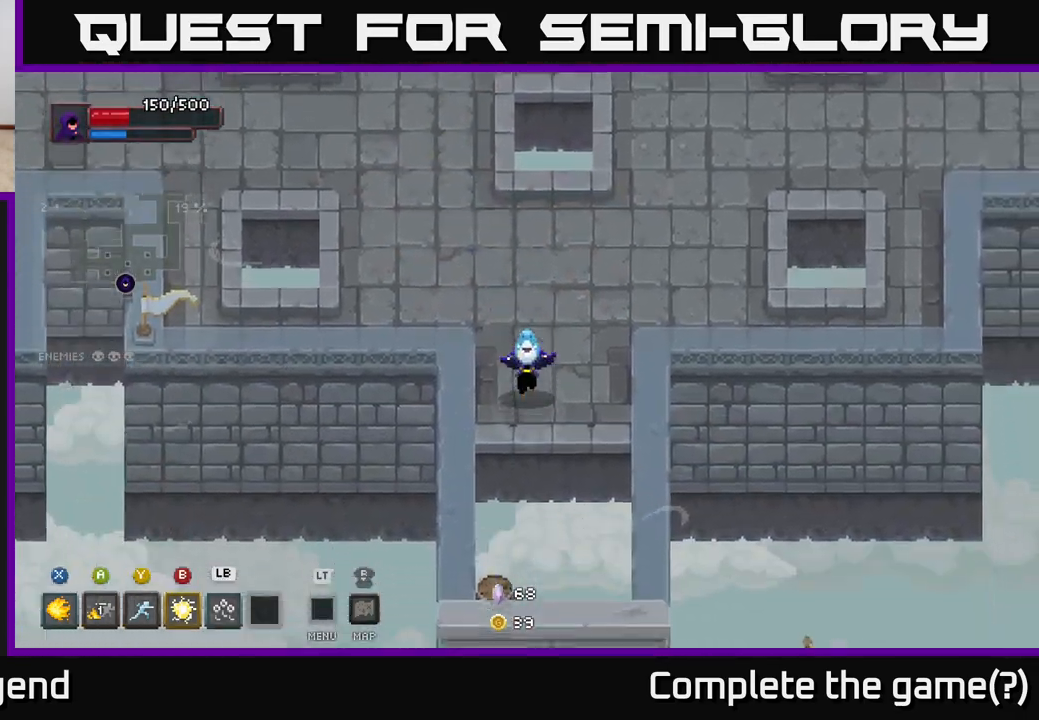
{"buttons": [], "left_stick": "down", "right_stick": "center", "events": [[283, "A", "down"], [417, "A", "up"]]}
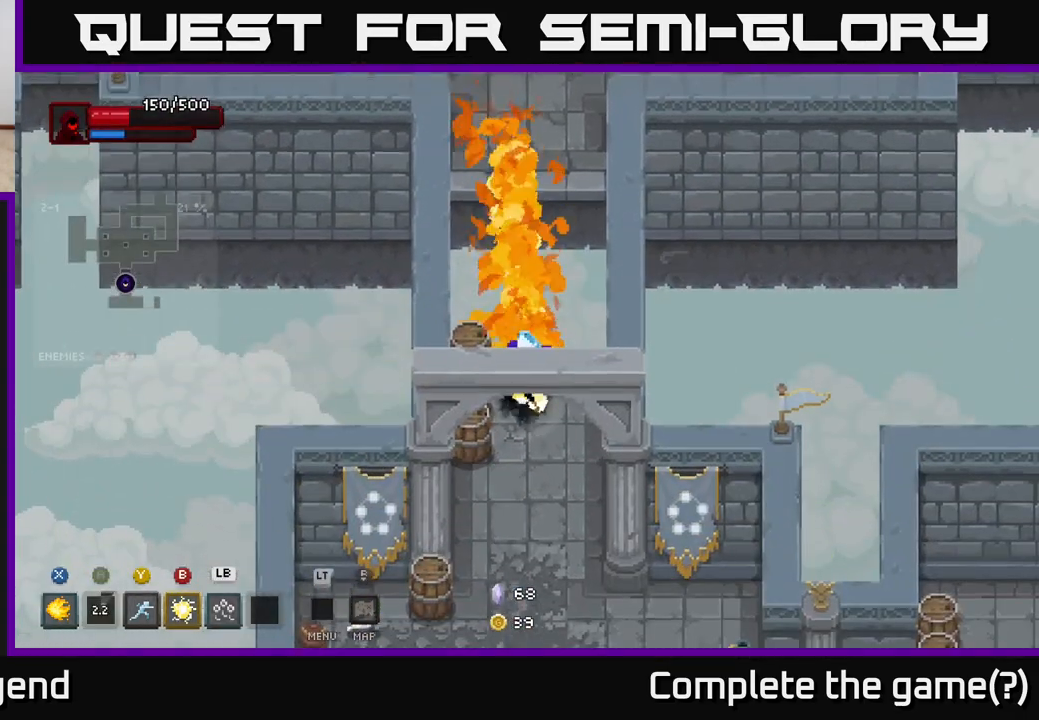
{"buttons": [], "left_stick": "down-left", "right_stick": "center", "events": [[133, "left_stick", "left"], [183, "left_stick", "up-left"], [383, "left_stick", "down-left"]]}
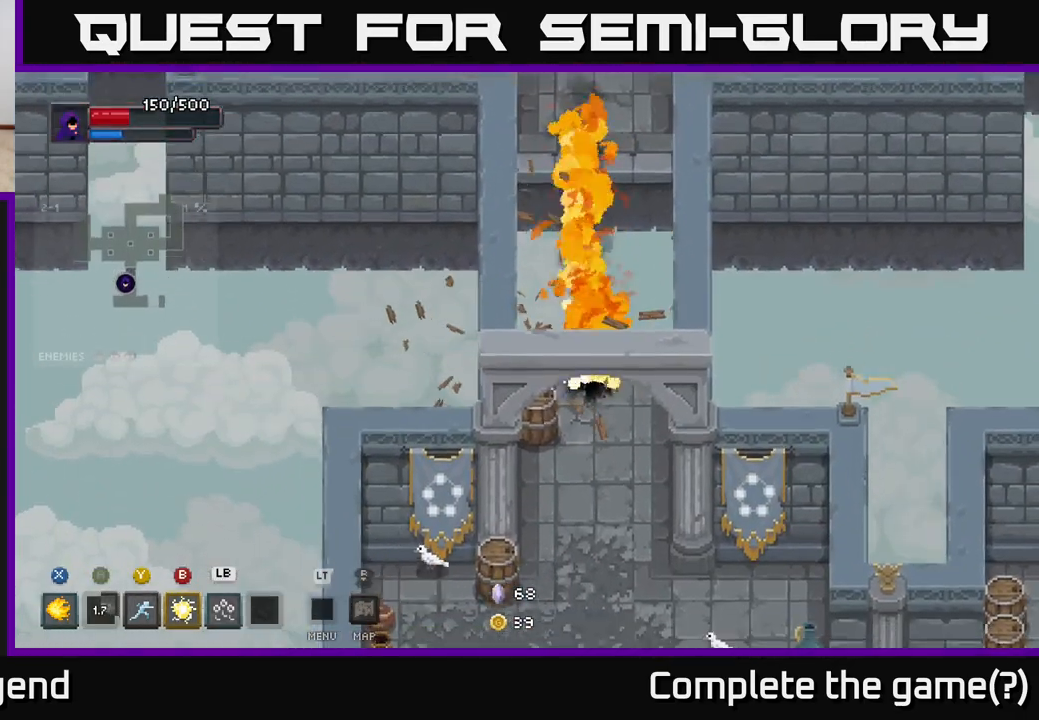
{"buttons": [], "left_stick": "down", "right_stick": "center", "events": [[17, "left_stick", "down"]]}
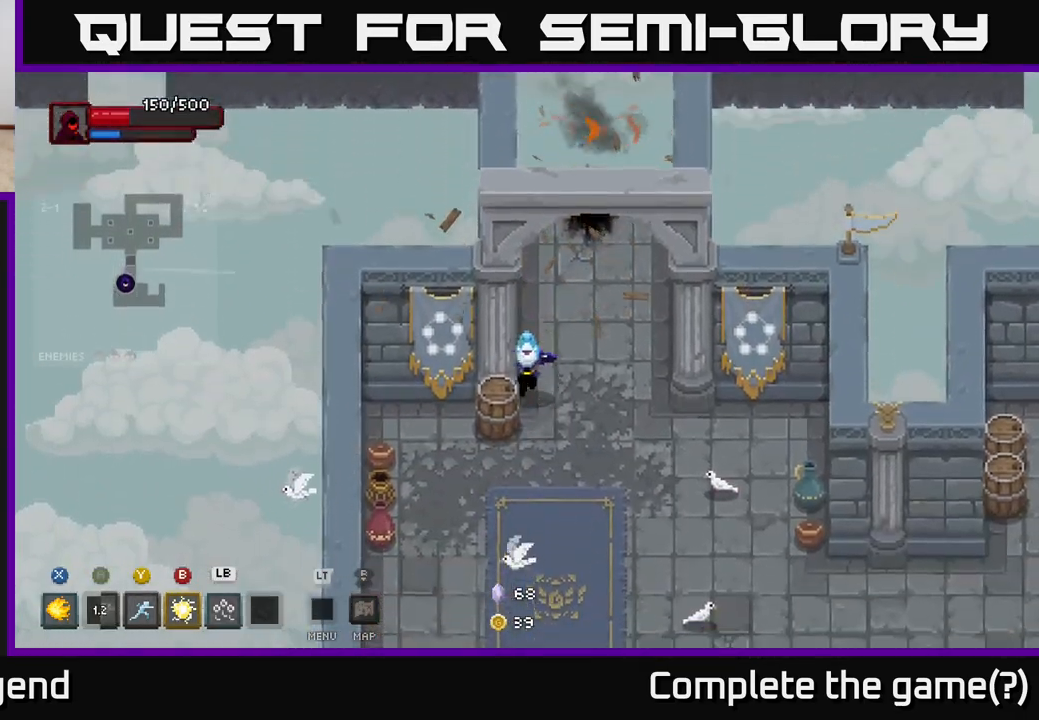
{"buttons": [], "left_stick": "down-left", "right_stick": "center", "events": [[33, "left_stick", "down-left"]]}
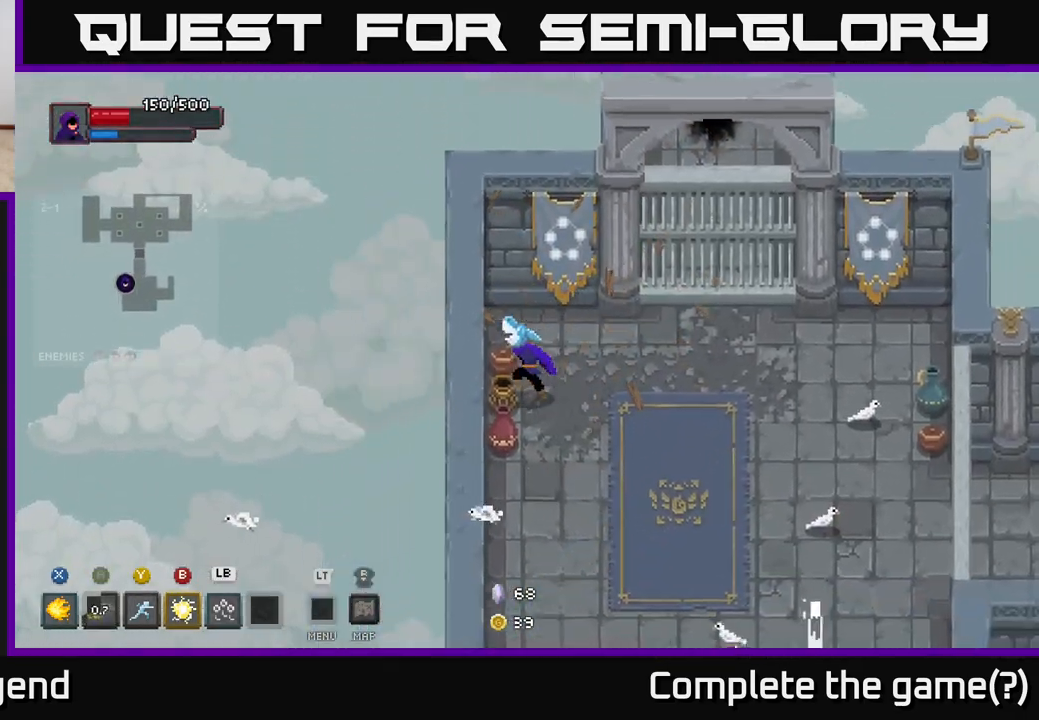
{"buttons": [], "left_stick": "down", "right_stick": "center", "events": [[167, "left_stick", "down"]]}
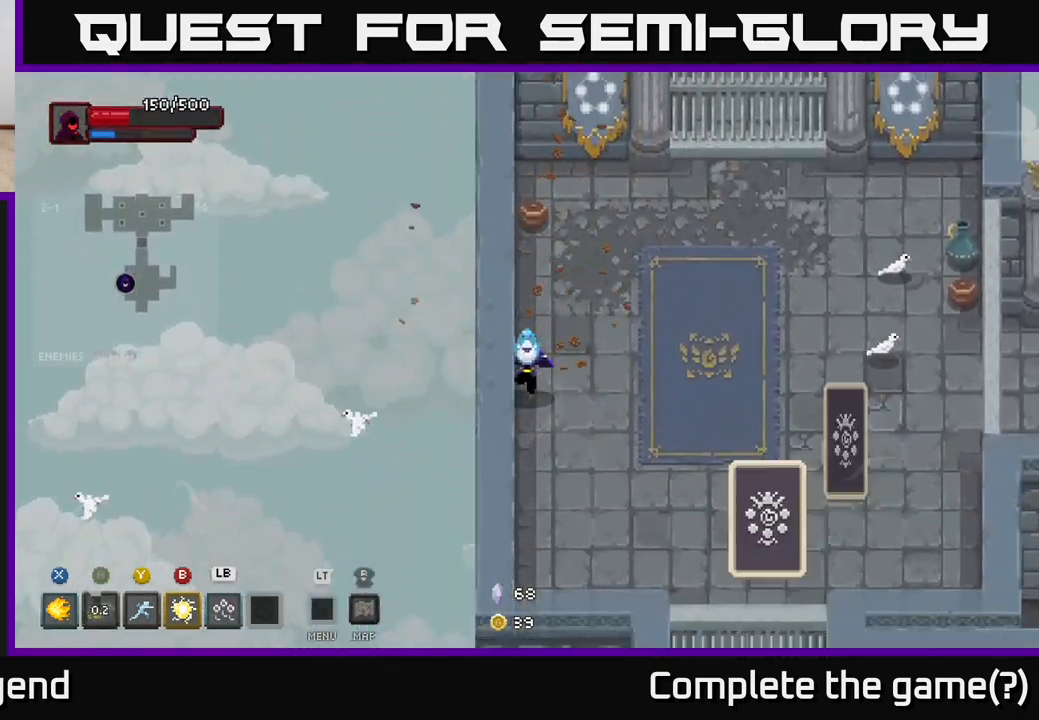
{"buttons": [], "left_stick": "down", "right_stick": "center", "events": []}
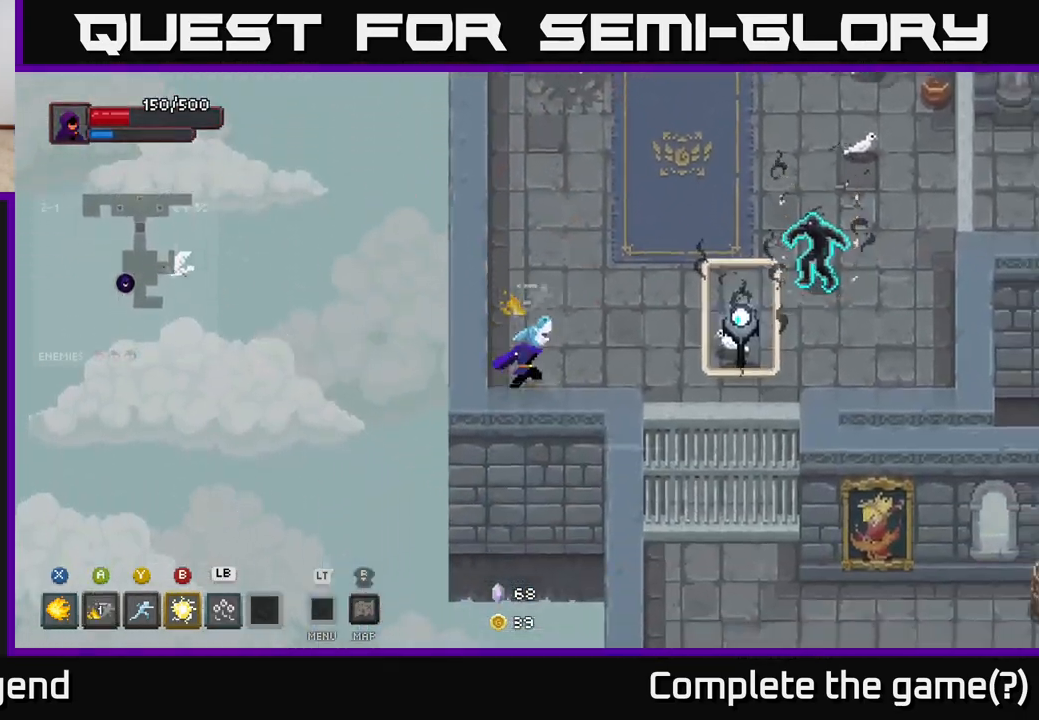
{"buttons": [], "left_stick": "right", "right_stick": "center", "events": [[50, "left_stick", "right"], [117, "left_stick", "up-right"], [133, "Y", "down"], [217, "Y", "up"], [333, "left_stick", "right"]]}
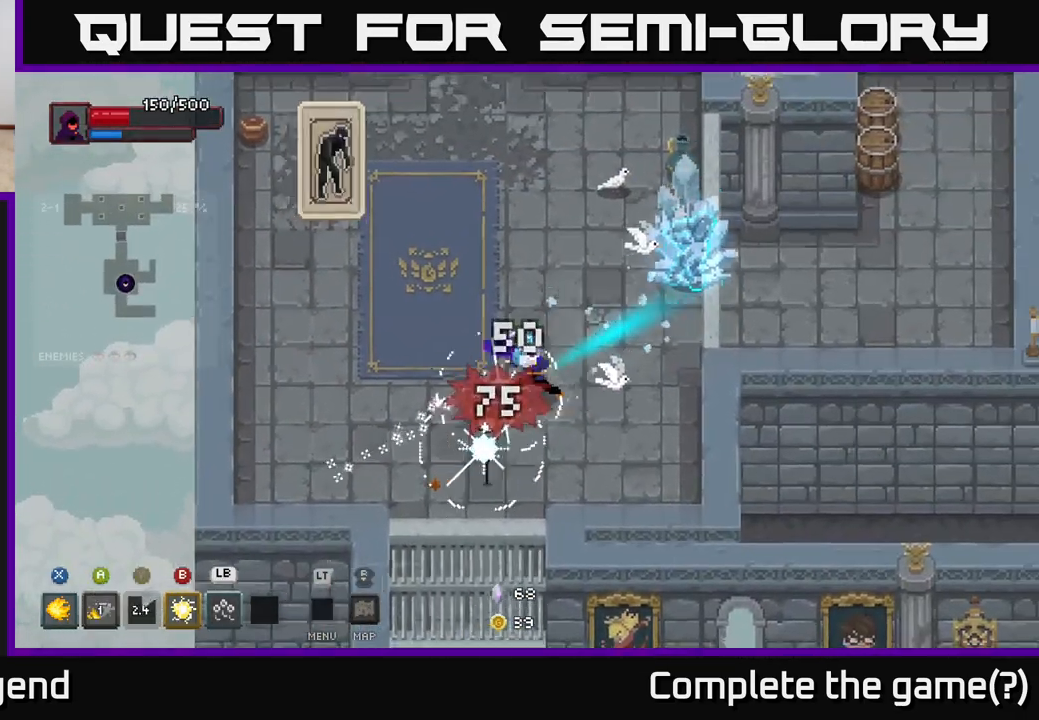
{"buttons": ["X"], "left_stick": "down-left", "right_stick": "center", "events": [[233, "X", "down"], [233, "left_stick", "down-left"]]}
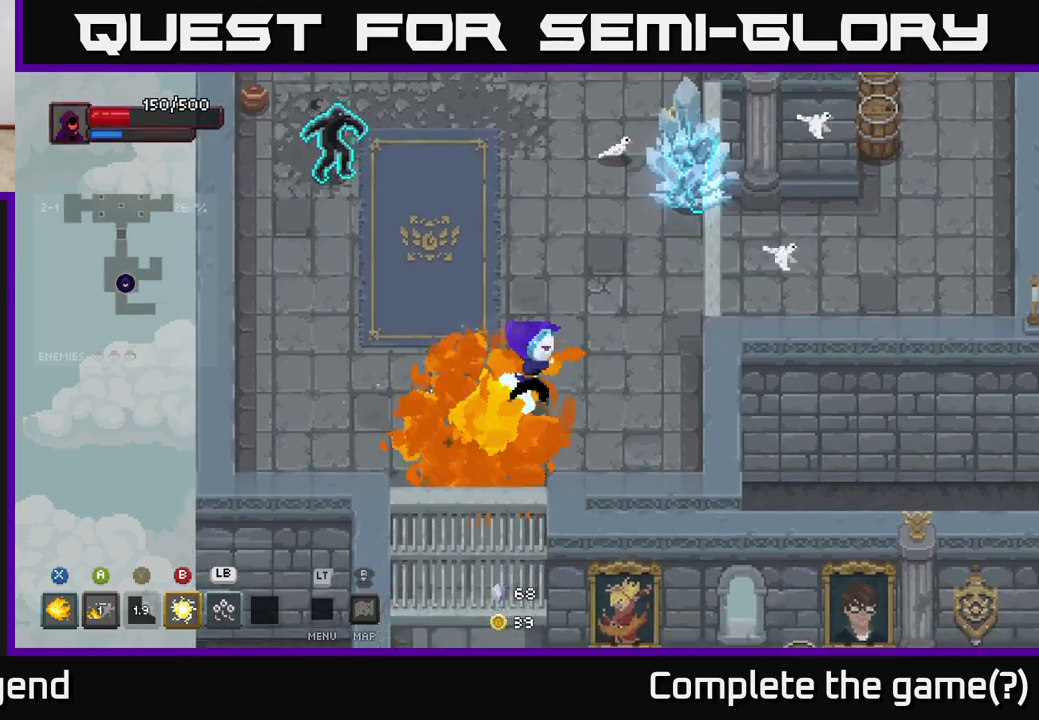
{"buttons": [], "left_stick": "left", "right_stick": "center", "events": [[100, "left_stick", "up"], [117, "X", "up"], [233, "left_stick", "up-left"], [383, "left_stick", "left"]]}
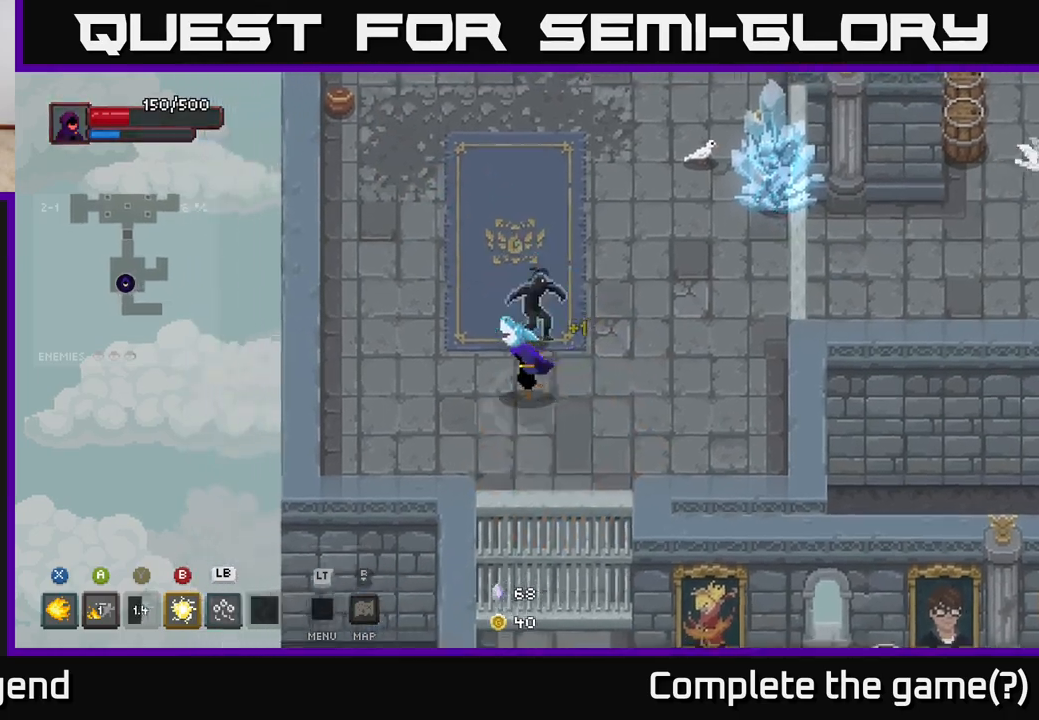
{"buttons": [], "left_stick": "right", "right_stick": "center", "events": [[33, "A", "down"], [100, "left_stick", "up-left"], [183, "A", "up"], [417, "left_stick", "right"]]}
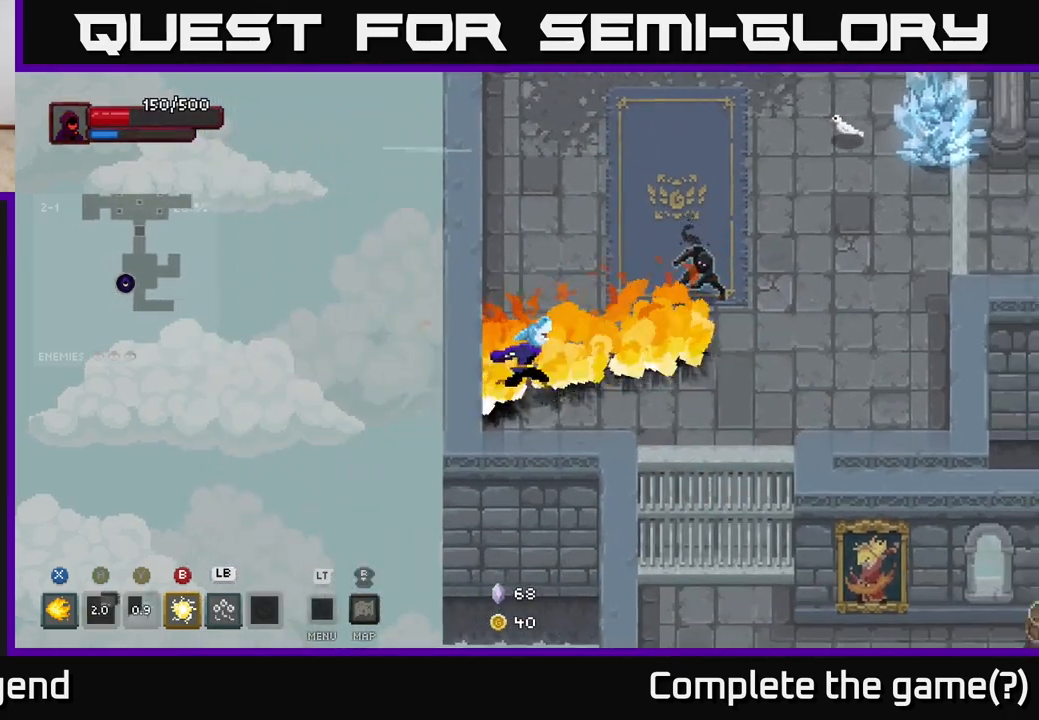
{"buttons": ["X"], "left_stick": "up-right", "right_stick": "center", "events": [[67, "left_stick", "up-right"], [83, "X", "down"]]}
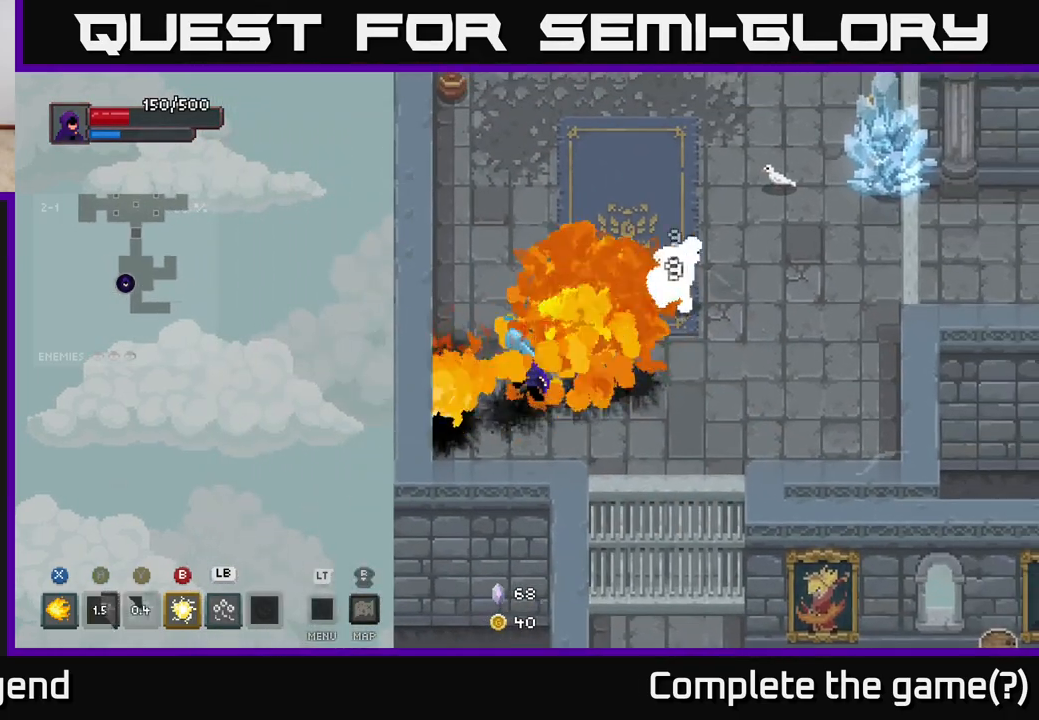
{"buttons": [], "left_stick": "up-right", "right_stick": "center", "events": [[483, "X", "up"]]}
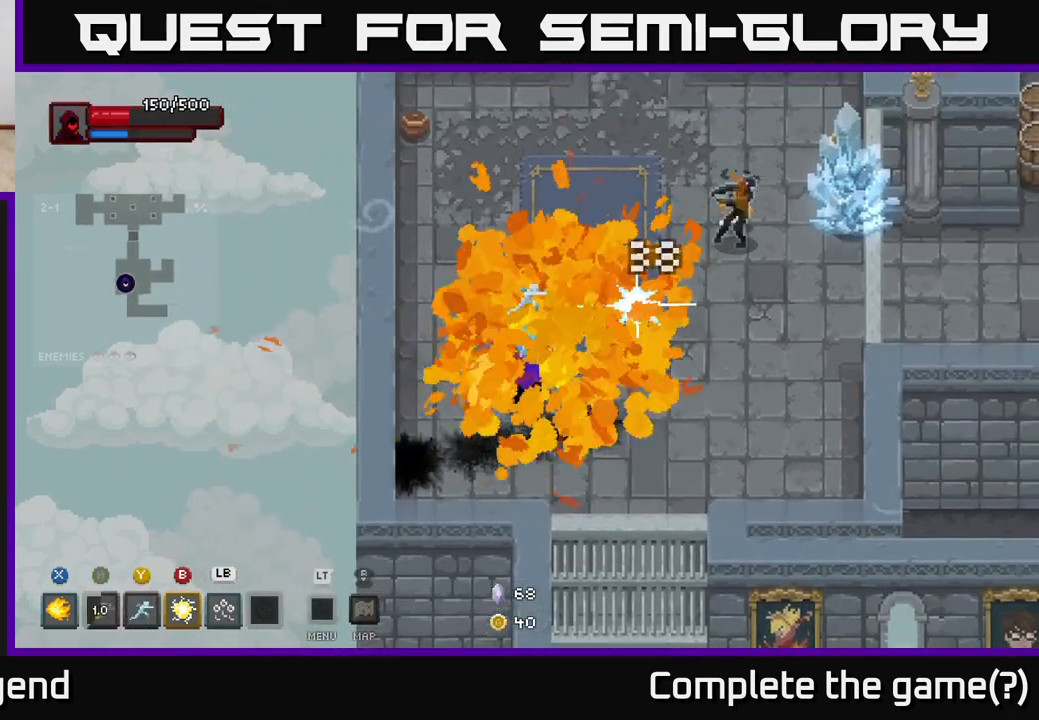
{"buttons": [], "left_stick": "up-right", "right_stick": "center", "events": [[133, "B", "down"], [250, "B", "up"]]}
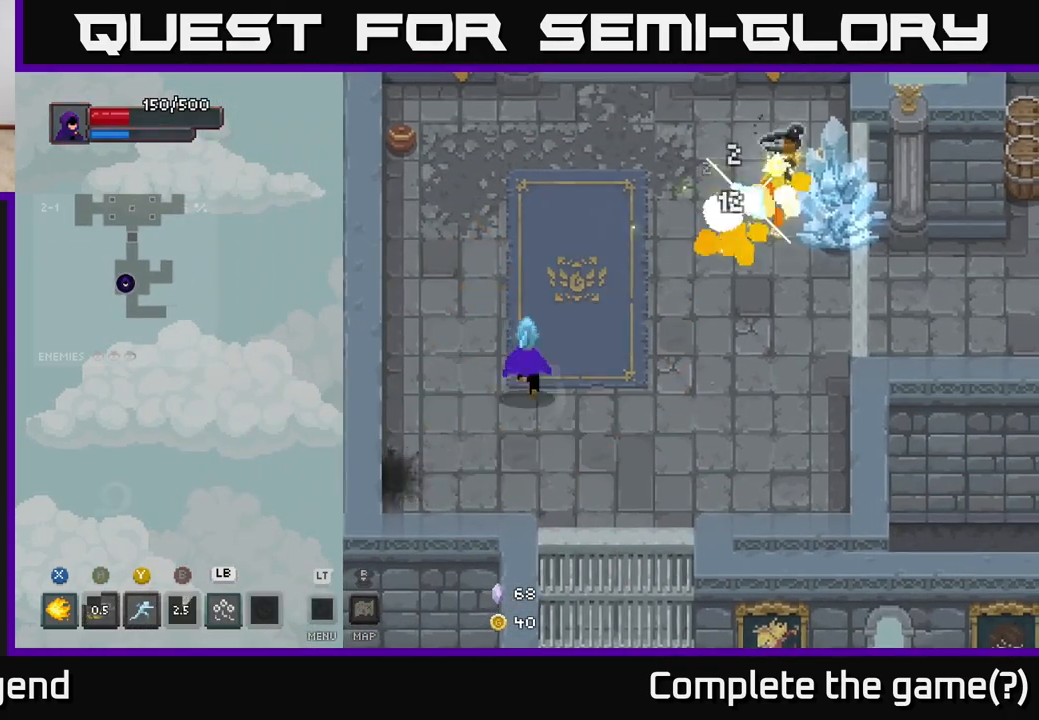
{"buttons": [], "left_stick": "up-right", "right_stick": "center", "events": []}
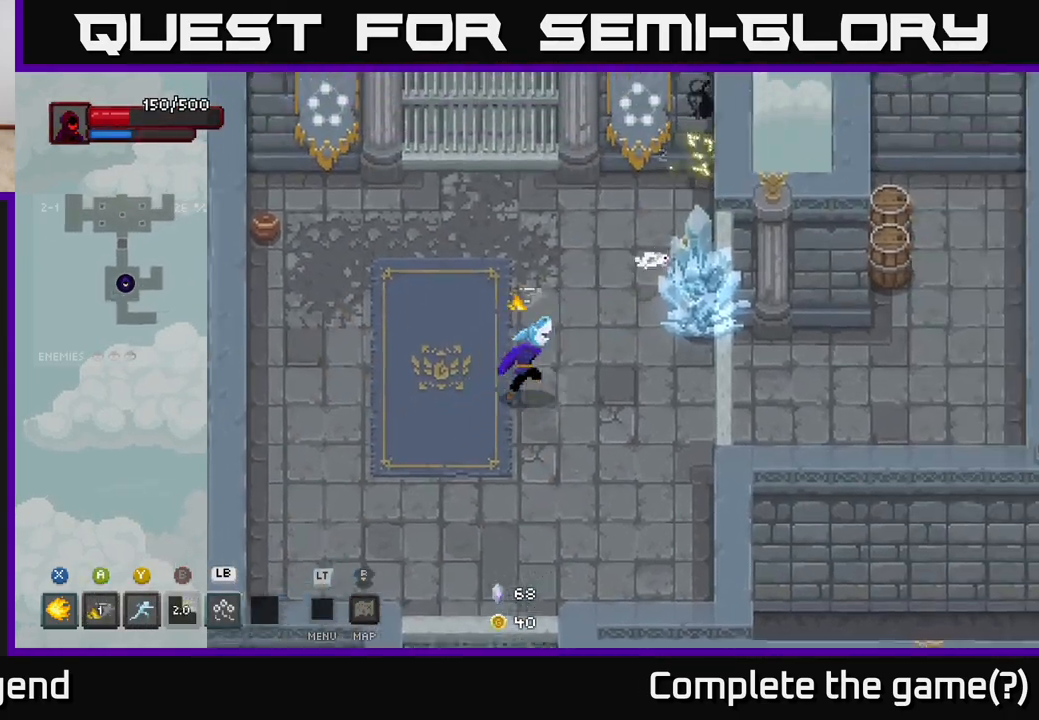
{"buttons": ["X"], "left_stick": "up-right", "right_stick": "center", "events": [[117, "X", "down"]]}
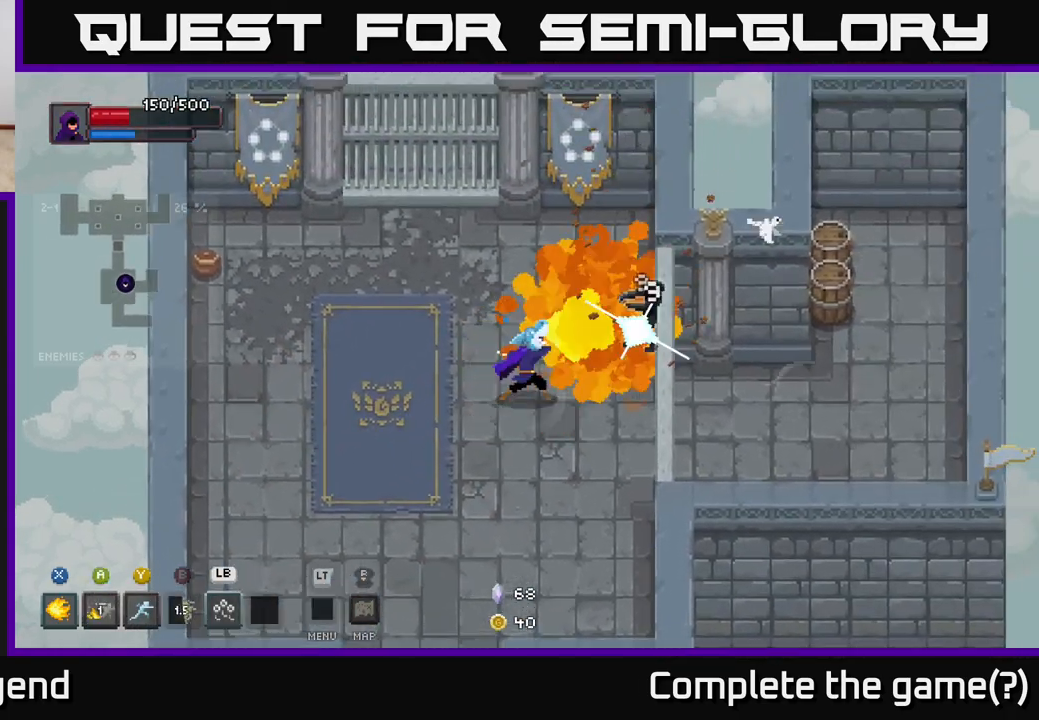
{"buttons": [], "left_stick": "up-right", "right_stick": "center", "events": [[117, "left_stick", "center"], [300, "left_stick", "right"], [400, "left_stick", "up-right"], [450, "X", "up"]]}
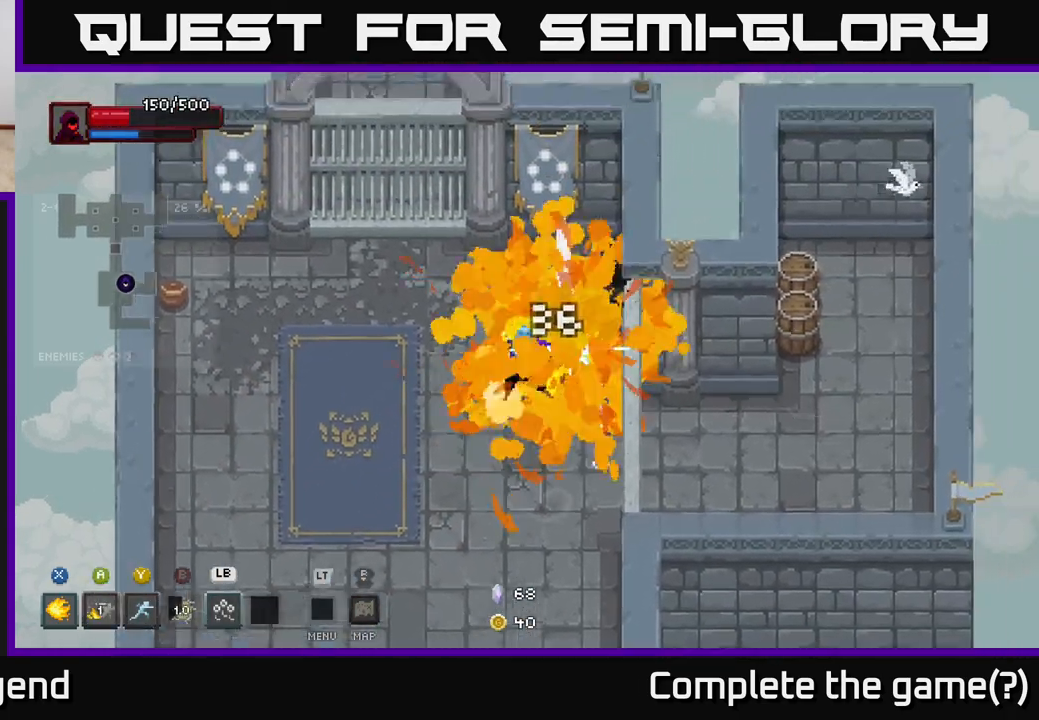
{"buttons": [], "left_stick": "down", "right_stick": "center", "events": [[67, "left_stick", "down"]]}
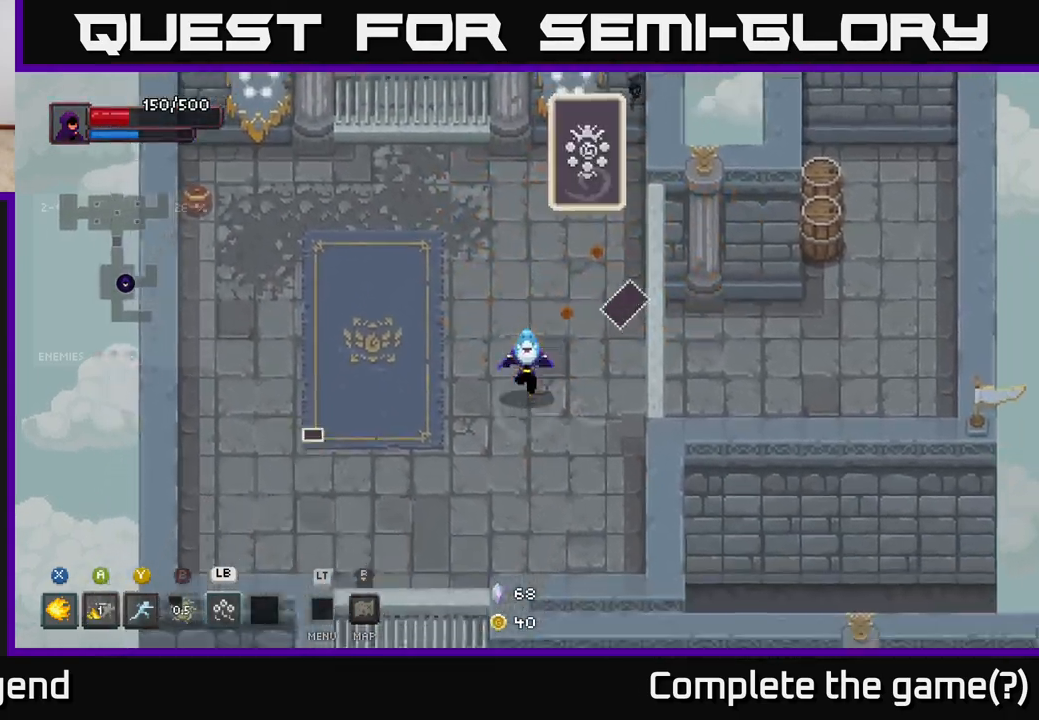
{"buttons": ["X"], "left_stick": "up", "right_stick": "center", "events": [[250, "left_stick", "right"], [383, "left_stick", "up"], [400, "X", "down"]]}
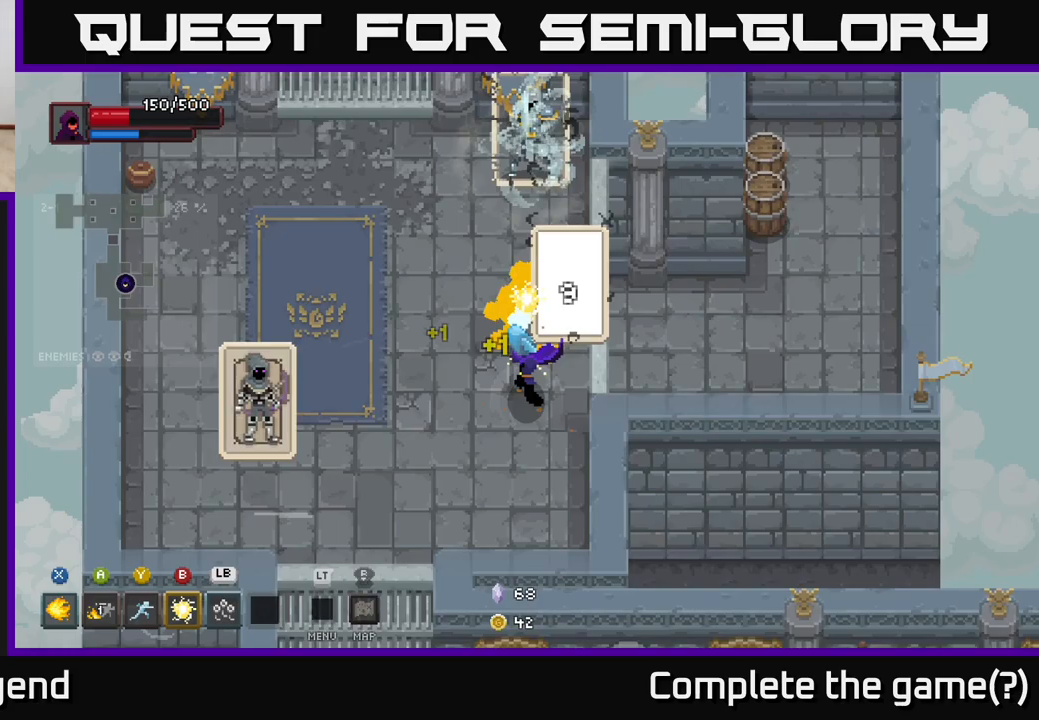
{"buttons": ["X"], "left_stick": "up", "right_stick": "center", "events": []}
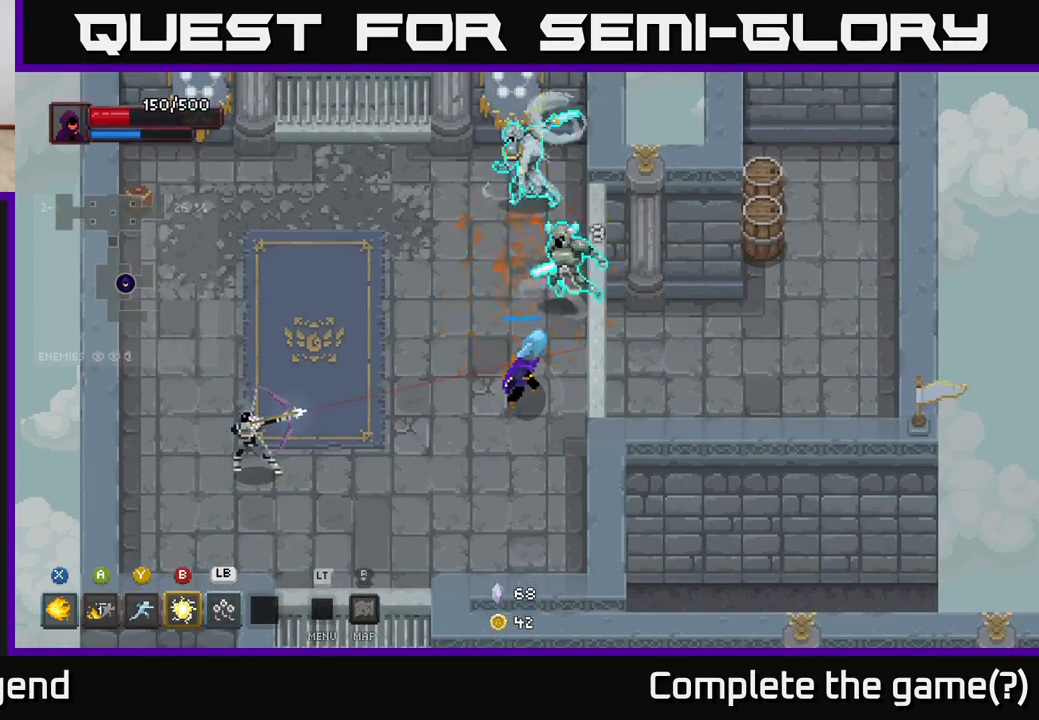
{"buttons": ["A"], "left_stick": "up-left", "right_stick": "center", "events": [[233, "X", "up"], [283, "left_stick", "left"], [317, "A", "down"], [383, "left_stick", "up-left"], [400, "A", "up"], [483, "A", "down"]]}
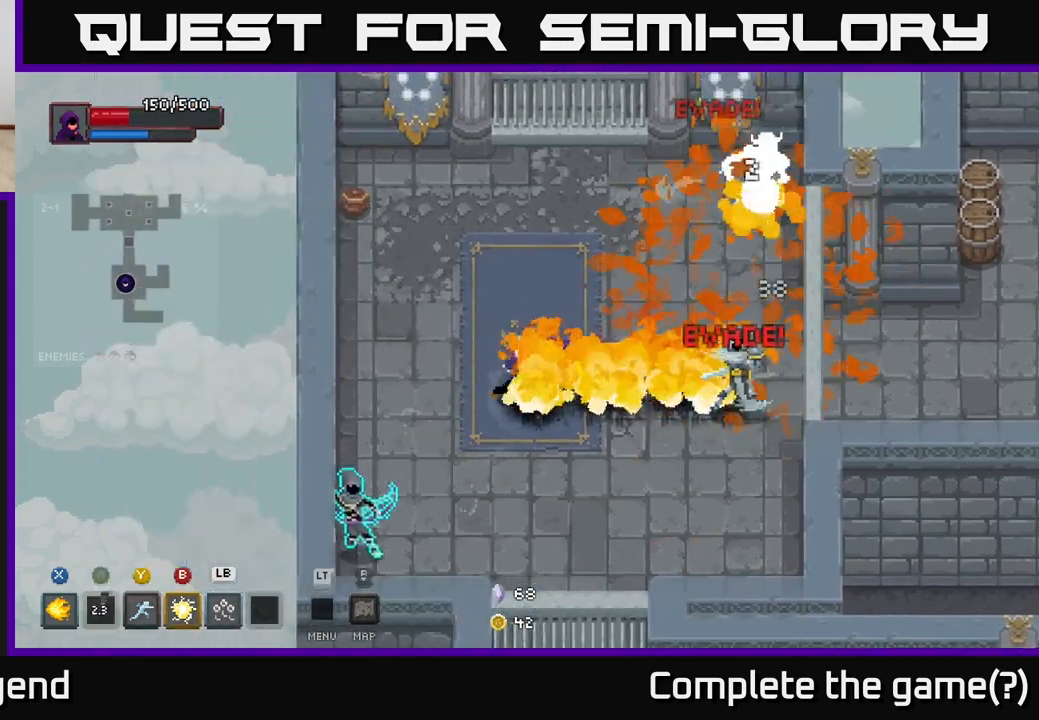
{"buttons": [], "left_stick": "left", "right_stick": "center", "events": [[67, "A", "up"], [117, "left_stick", "left"]]}
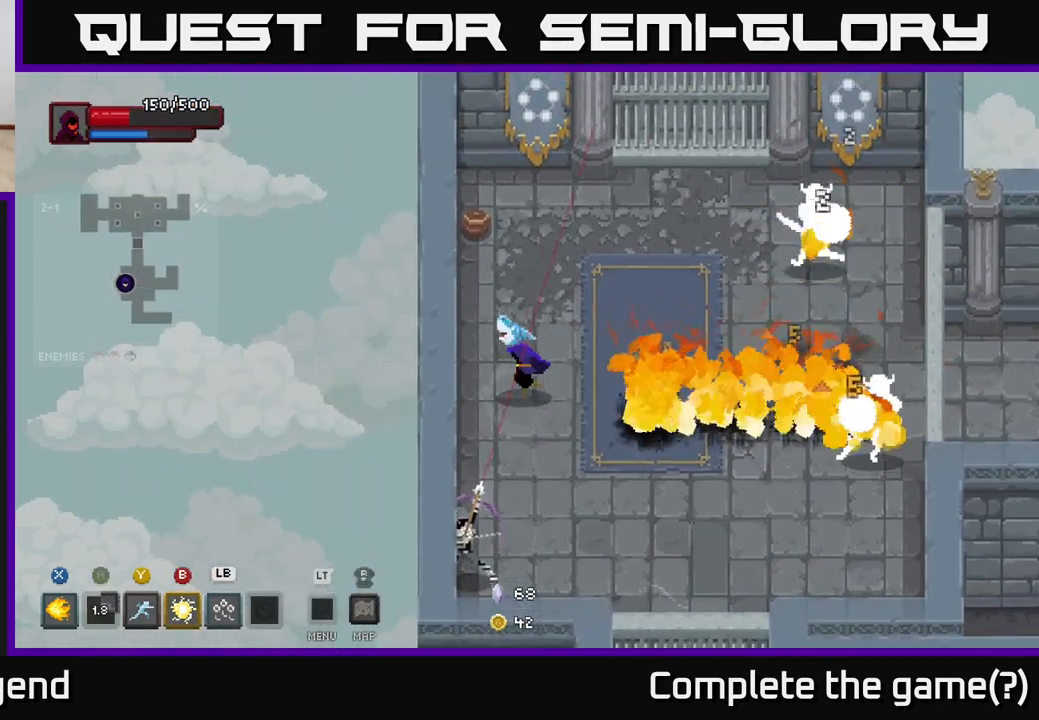
{"buttons": [], "left_stick": "down", "right_stick": "center", "events": [[83, "left_stick", "down-left"], [200, "left_stick", "down"], [233, "X", "down"], [333, "X", "up"], [433, "X", "down"], [500, "X", "up"]]}
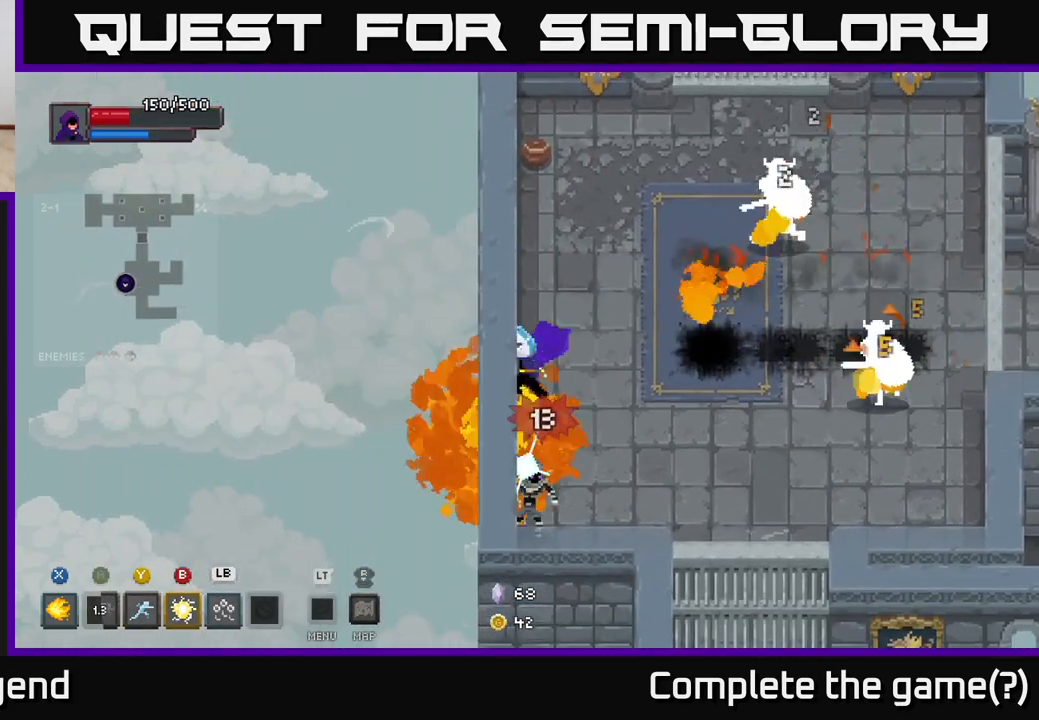
{"buttons": ["X"], "left_stick": "down", "right_stick": "center", "events": [[67, "X", "down"], [183, "X", "up"], [267, "X", "down"]]}
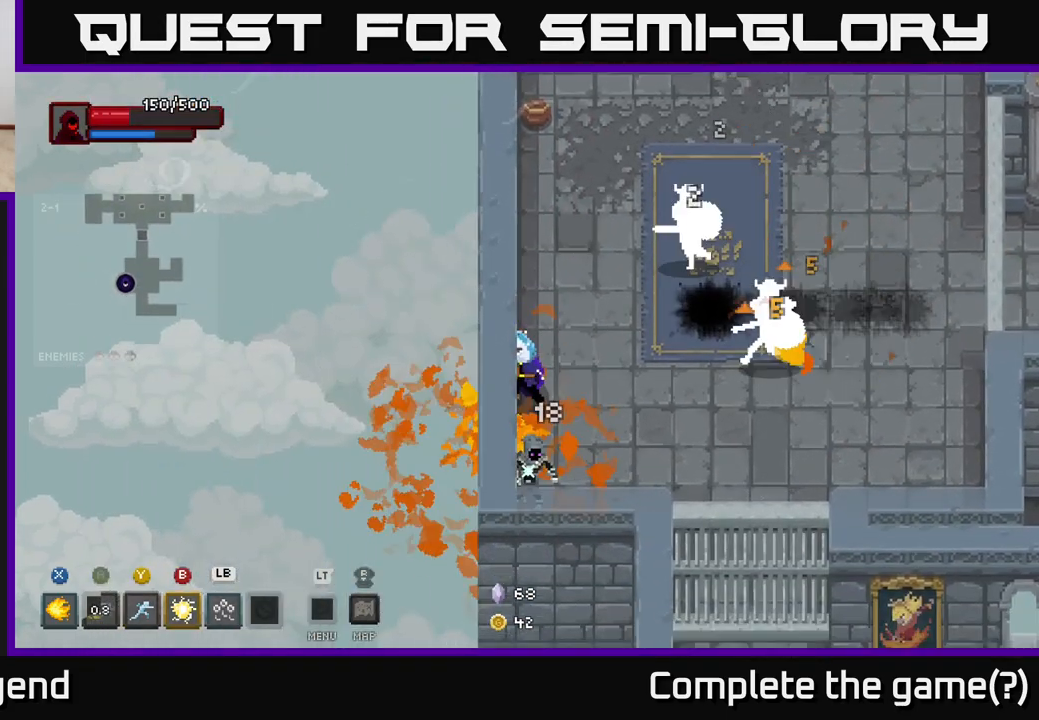
{"buttons": [], "left_stick": "down-right", "right_stick": "center", "events": [[400, "X", "up"], [400, "left_stick", "down-right"]]}
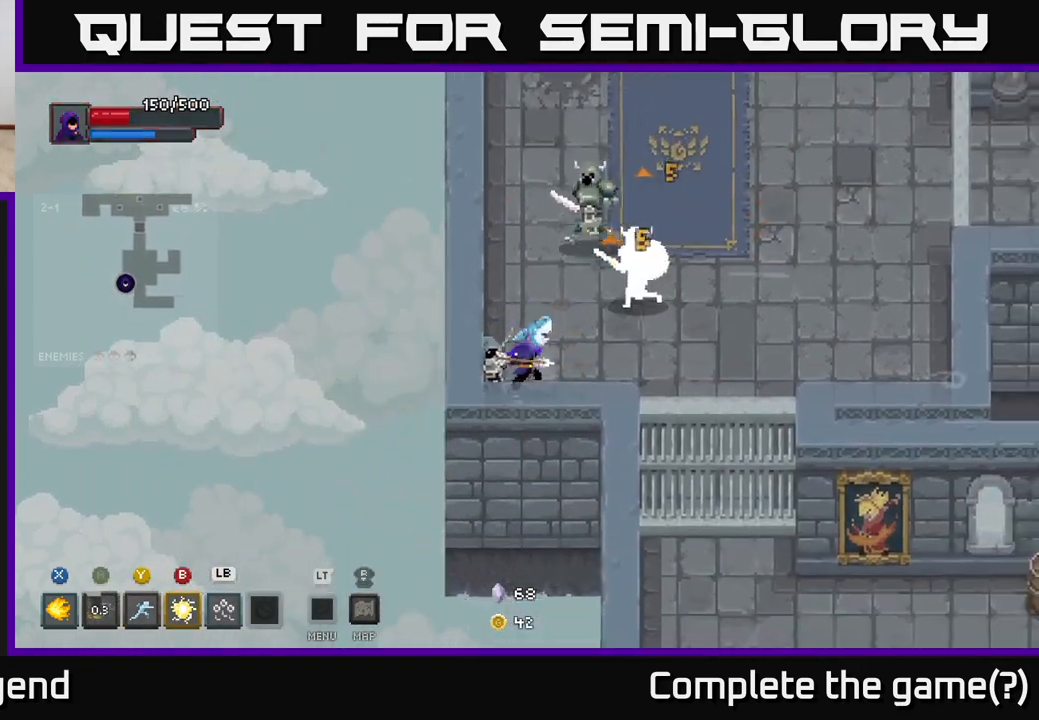
{"buttons": [], "left_stick": "right", "right_stick": "center", "events": [[17, "left_stick", "right"], [300, "A", "down"], [500, "A", "up"]]}
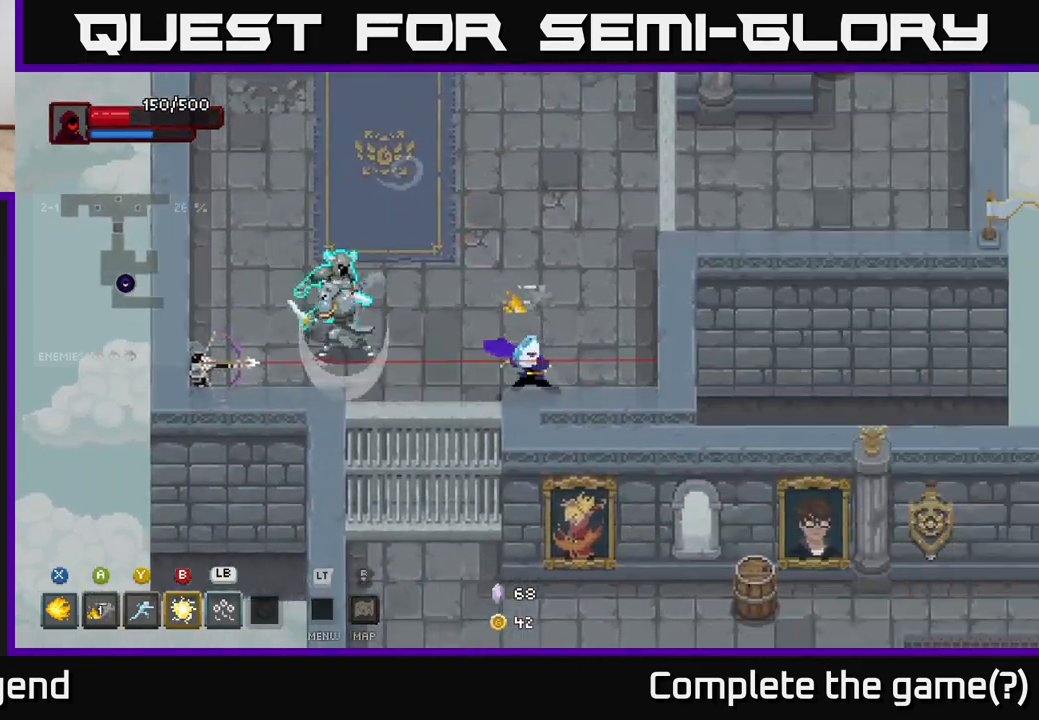
{"buttons": [], "left_stick": "up-right", "right_stick": "center", "events": [[83, "left_stick", "up-right"]]}
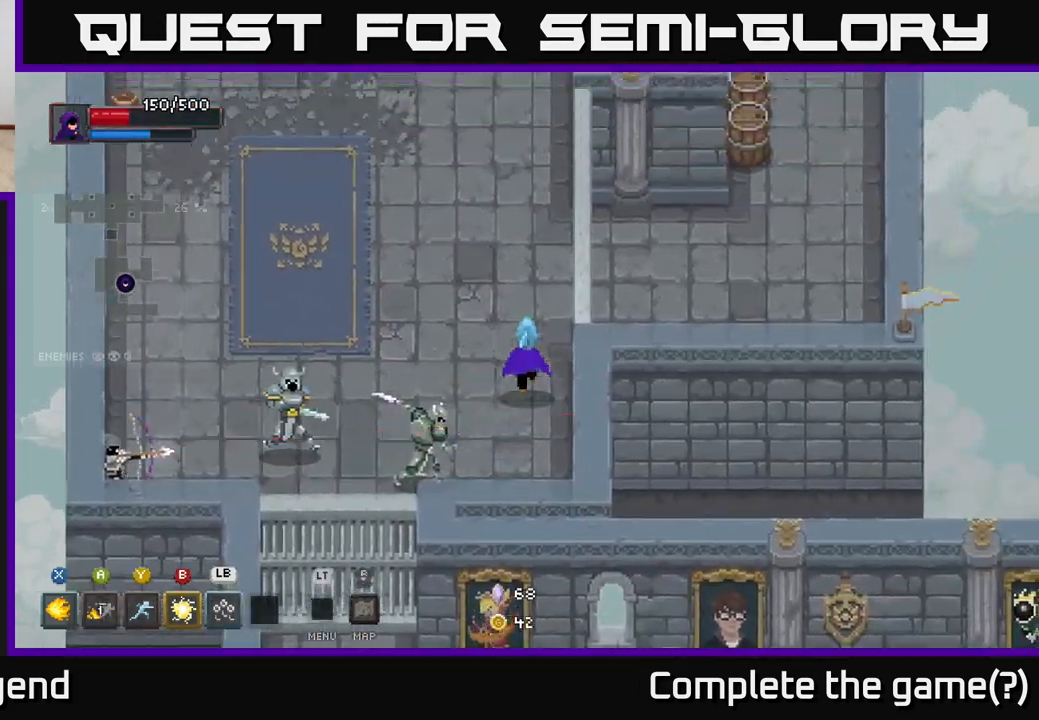
{"buttons": [], "left_stick": "down-left", "right_stick": "center", "events": [[417, "left_stick", "down-left"]]}
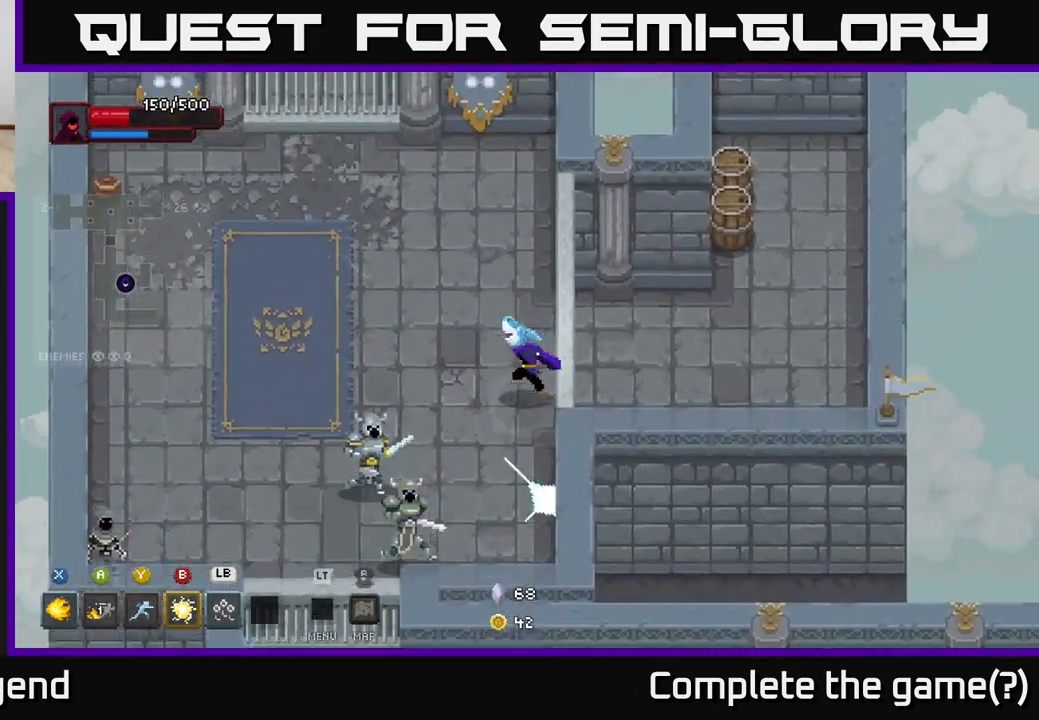
{"buttons": [], "left_stick": "left", "right_stick": "center", "events": [[67, "Y", "down"], [150, "Y", "up"], [367, "left_stick", "left"]]}